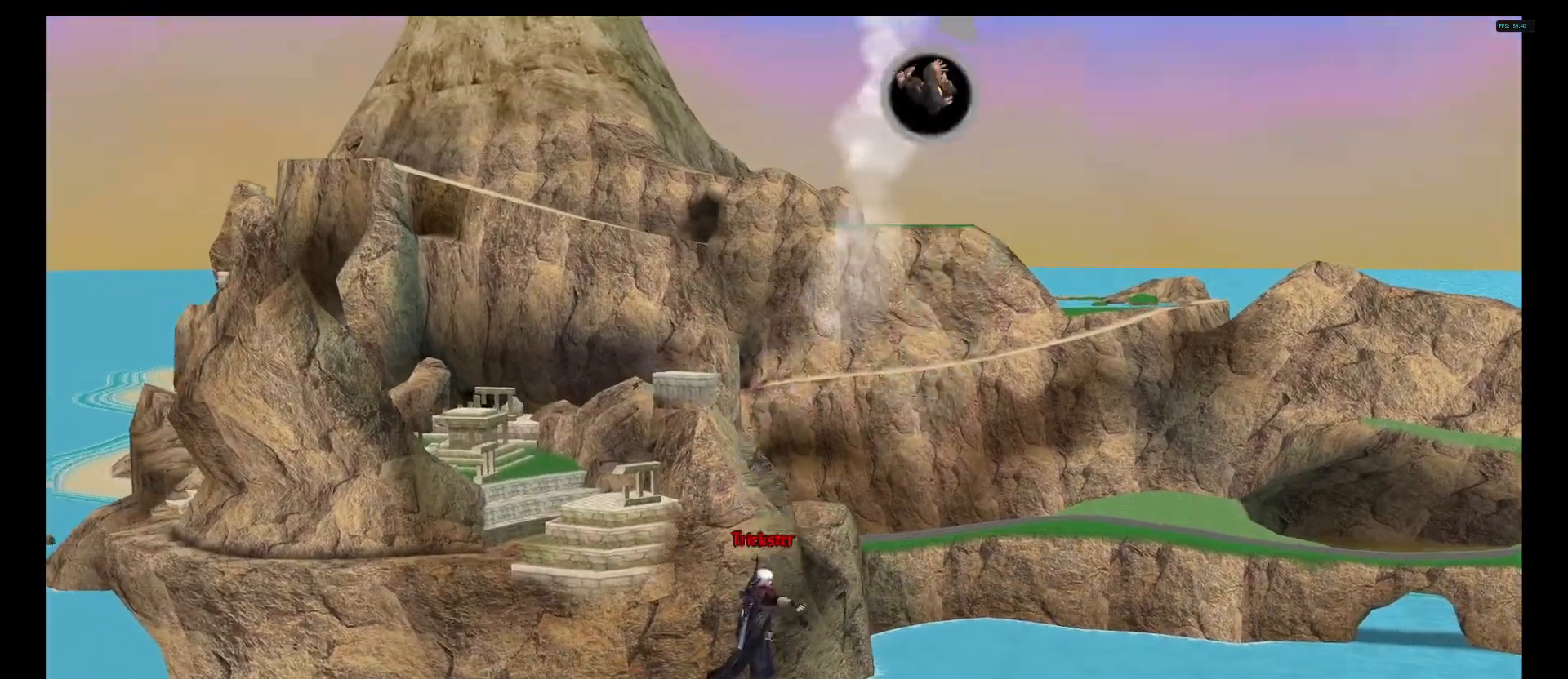
Gameplay with a controller (Nintendo layout); each line is a JSON object with the inputs held at the frame after it. "events" lists button and stick changes between this image and that frame as [ms after this image, input, new state], when the widget could be followed in between. Not read: DPAD_RIGHT L3 R3.
{"buttons": ["B"], "left_stick": "right", "right_stick": "center", "events": [[125, "left_stick", "center"], [250, "left_stick", "right"], [292, "X", "down"], [417, "X", "up"], [500, "B", "down"]]}
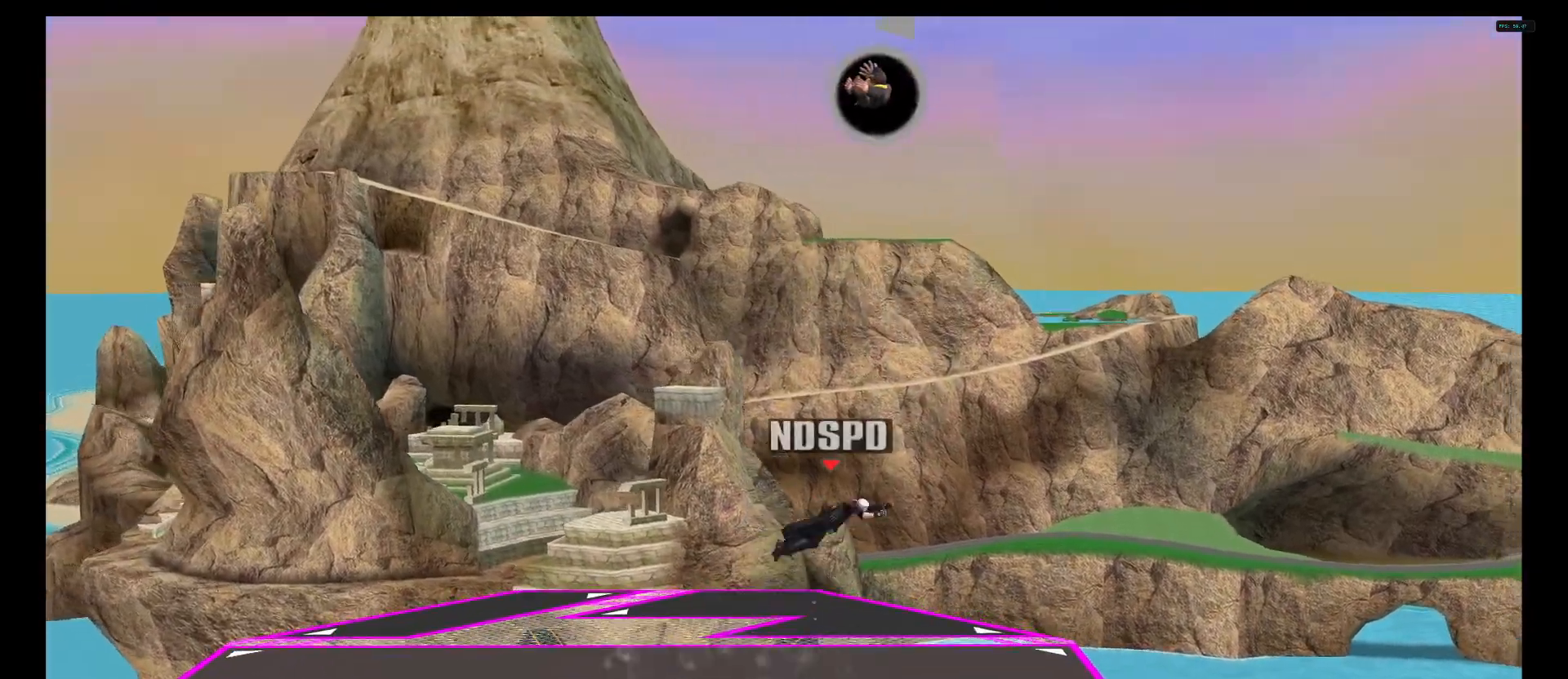
{"buttons": ["X"], "left_stick": "left", "right_stick": "center", "events": [[42, "A", "down"], [42, "left_stick", "center"], [208, "A", "up"], [208, "B", "up"], [333, "left_stick", "left"], [458, "X", "down"]]}
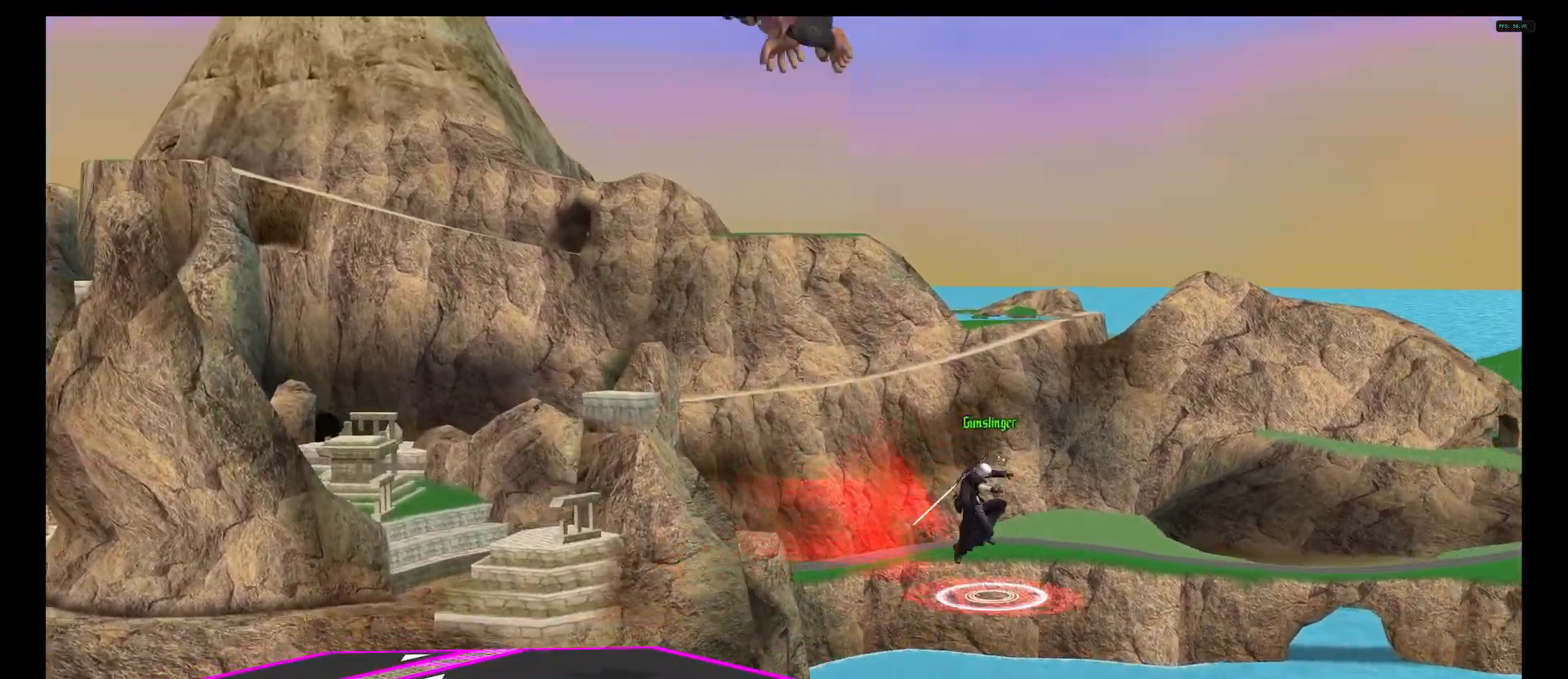
{"buttons": [], "left_stick": "right", "right_stick": "center", "events": [[83, "X", "up"], [208, "B", "down"], [250, "A", "down"], [417, "A", "up"], [417, "B", "up"], [417, "left_stick", "right"]]}
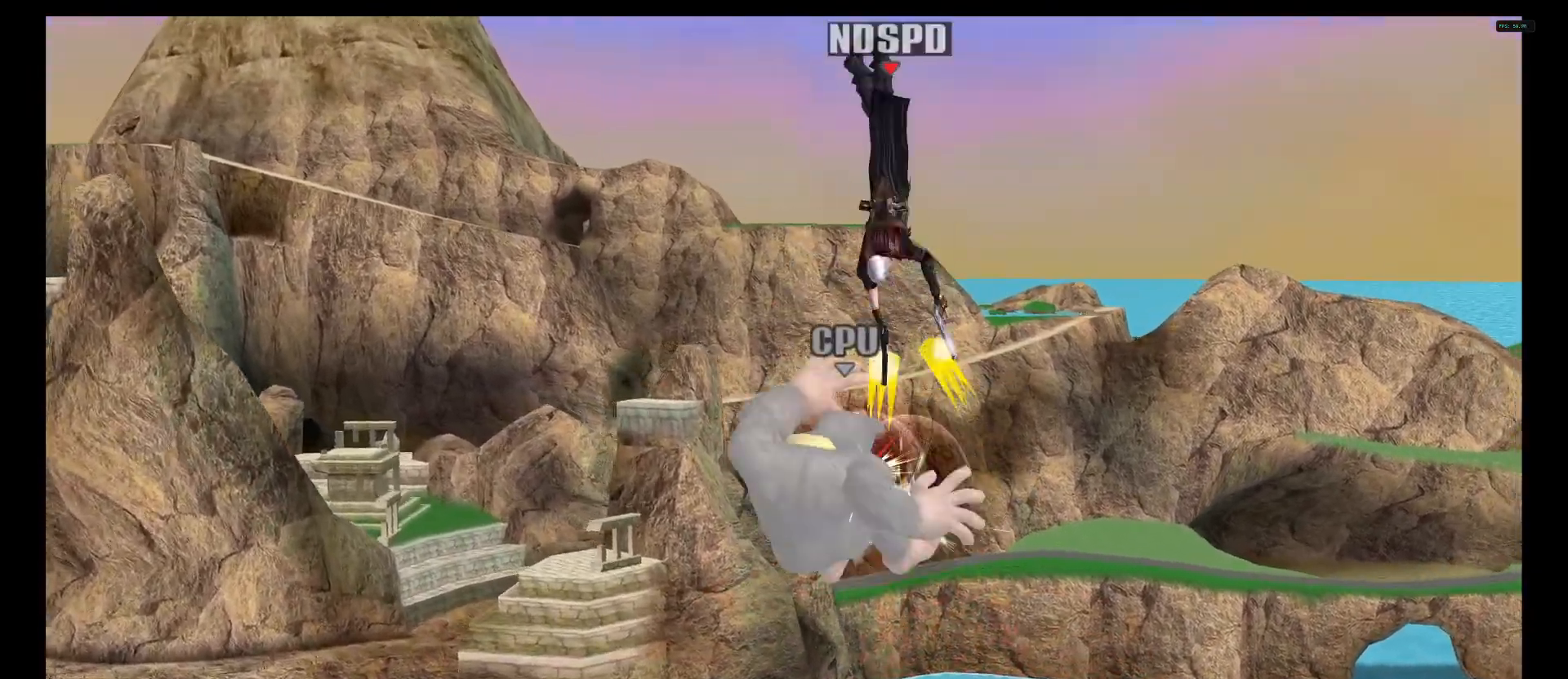
{"buttons": [], "left_stick": "down-right", "right_stick": "center", "events": [[458, "left_stick", "down-right"]]}
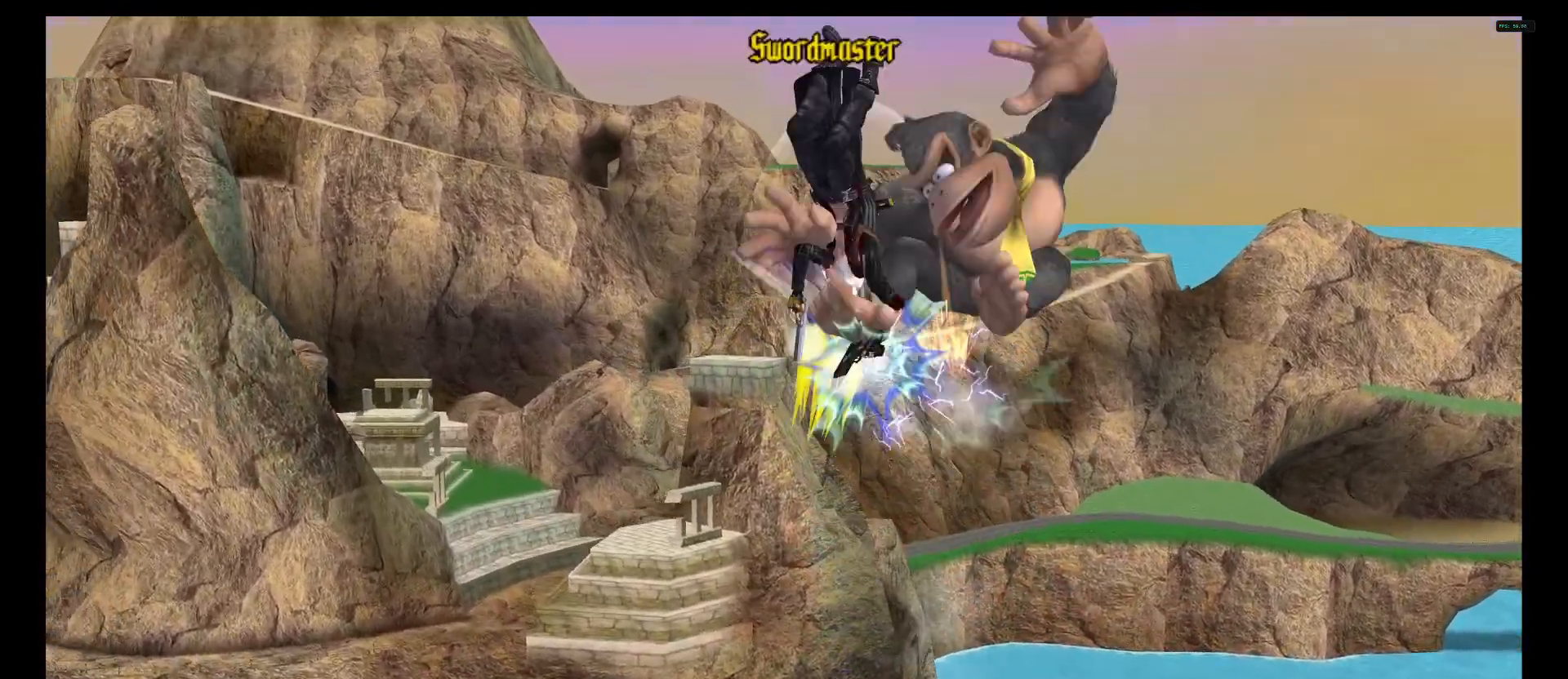
{"buttons": [], "left_stick": "center", "right_stick": "center", "events": [[208, "left_stick", "right"], [333, "left_stick", "center"]]}
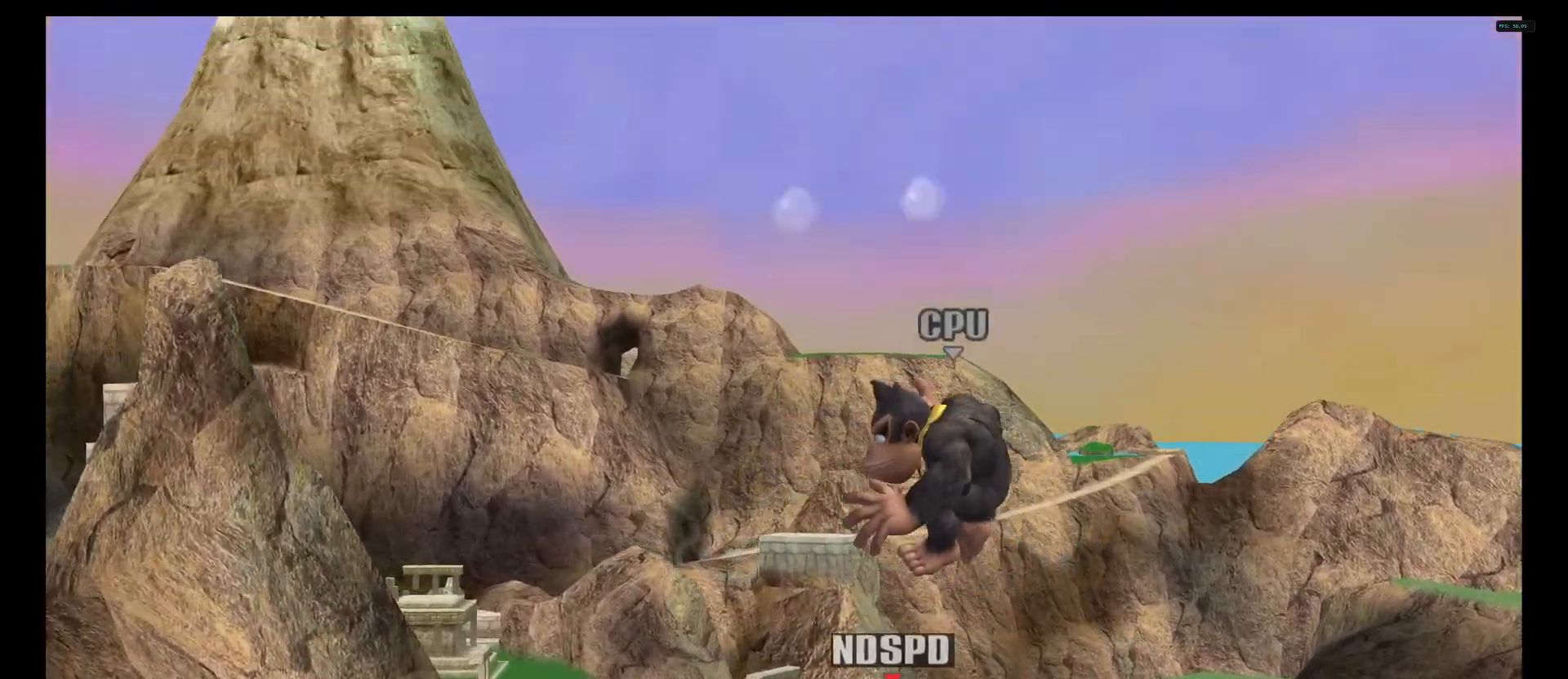
{"buttons": [], "left_stick": "center", "right_stick": "center", "events": []}
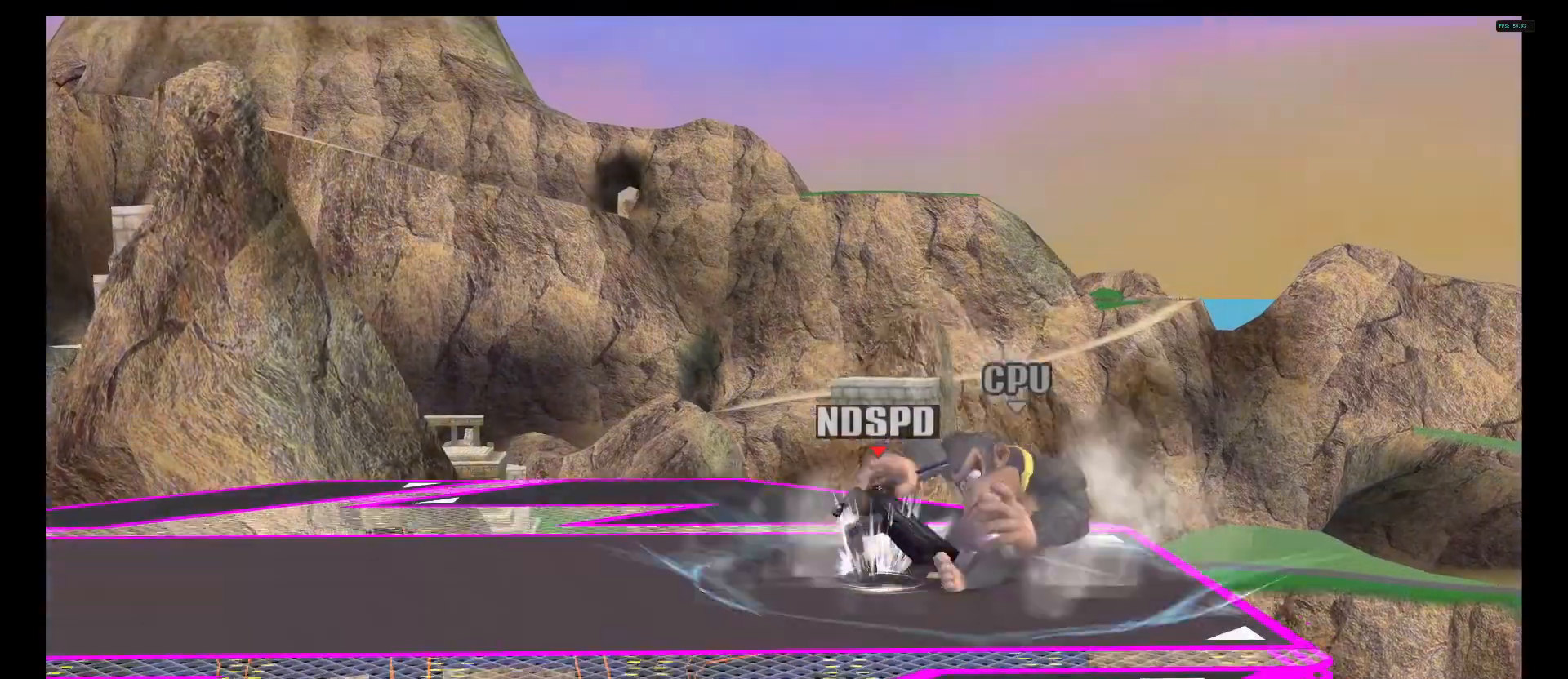
{"buttons": [], "left_stick": "center", "right_stick": "center", "events": []}
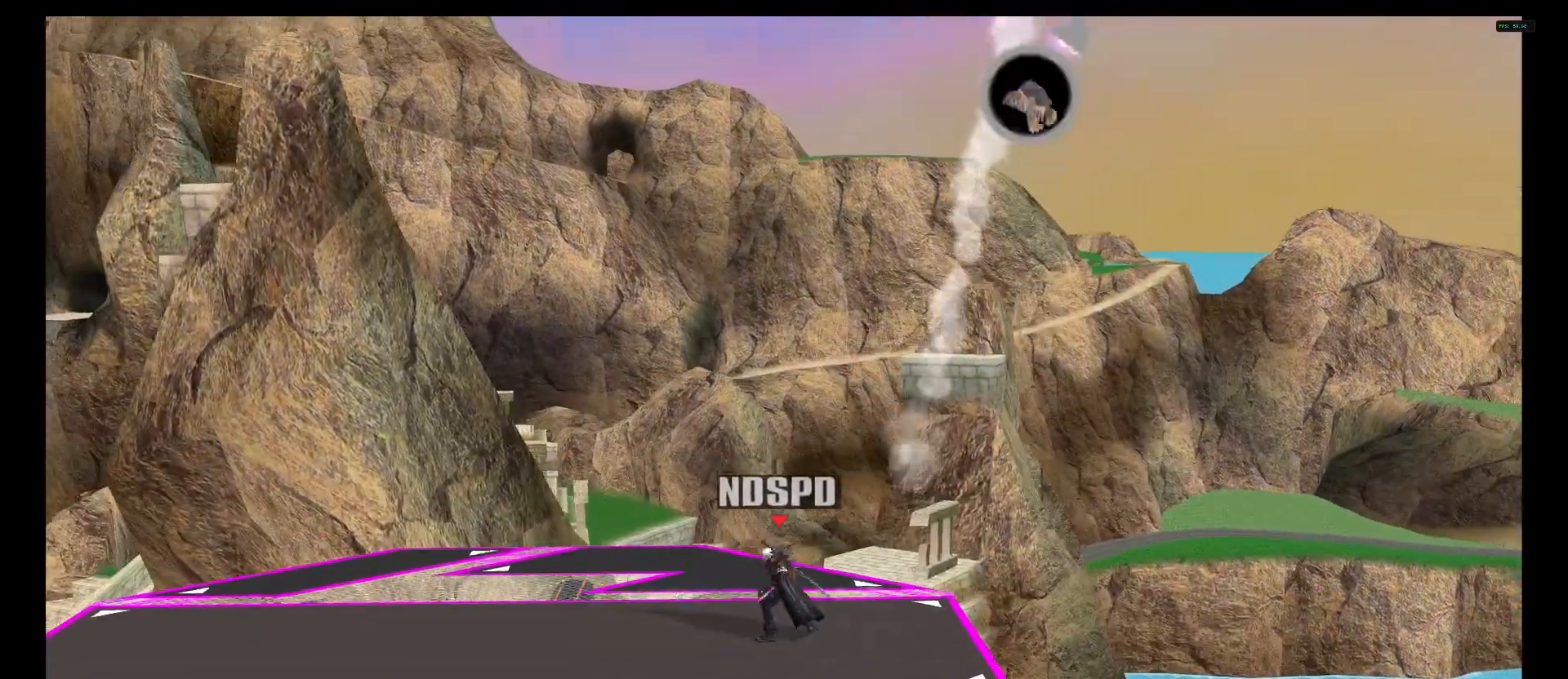
{"buttons": [], "left_stick": "center", "right_stick": "center", "events": []}
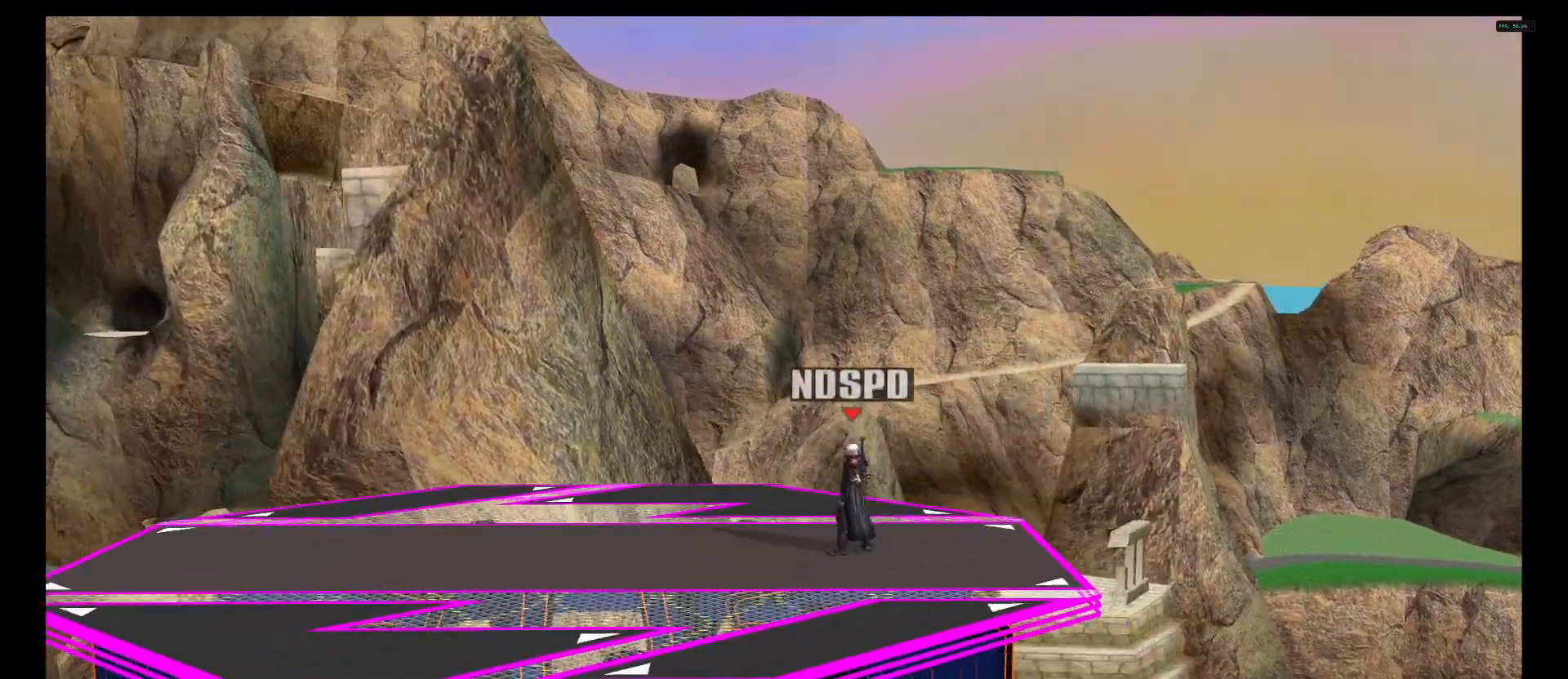
{"buttons": [], "left_stick": "center", "right_stick": "center", "events": []}
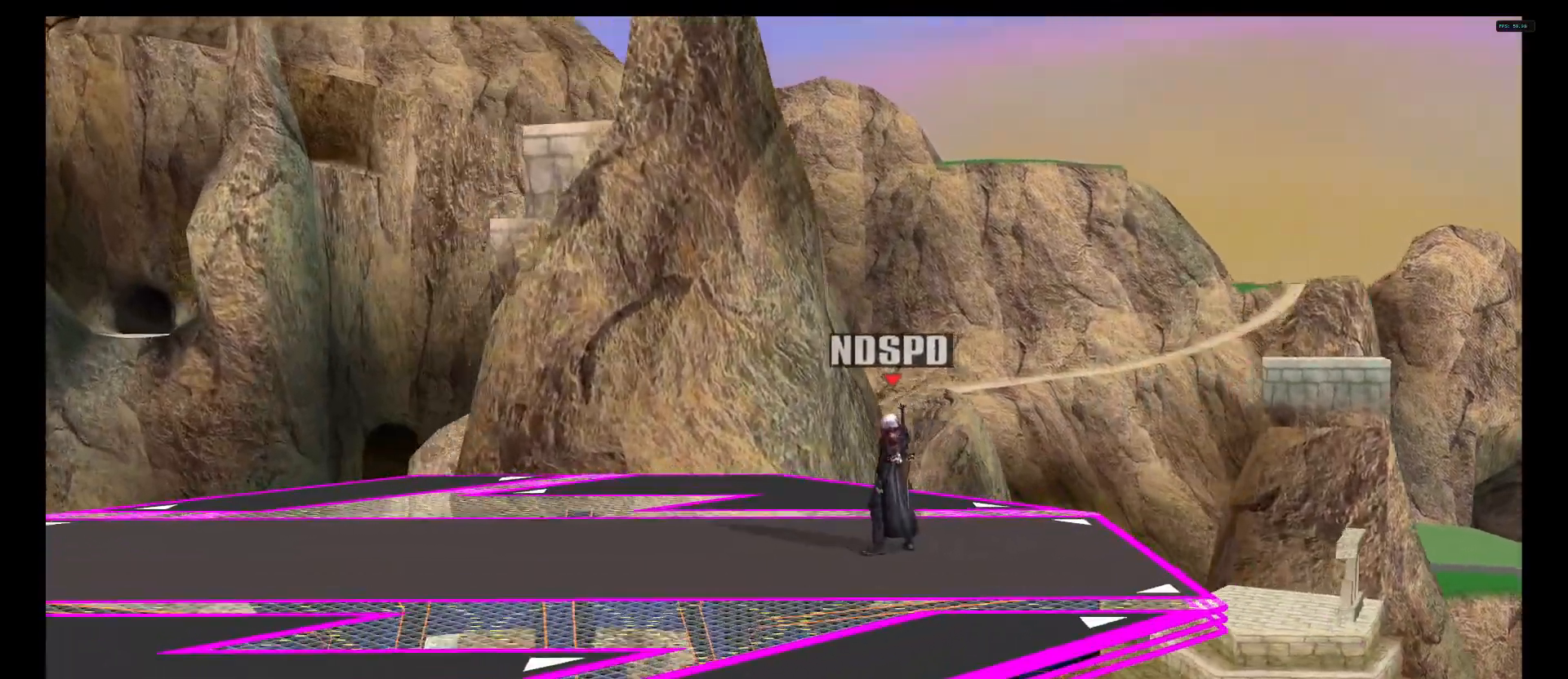
{"buttons": [], "left_stick": "center", "right_stick": "center", "events": []}
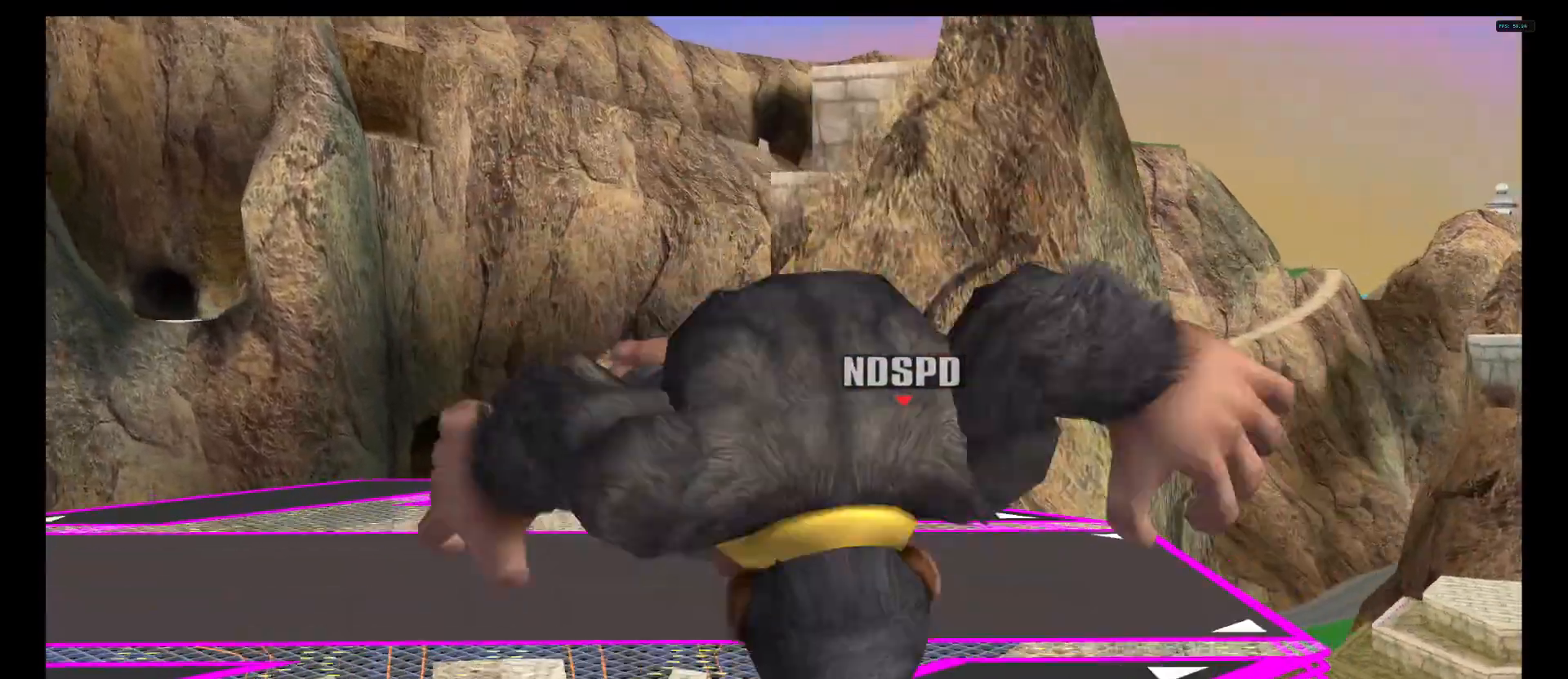
{"buttons": [], "left_stick": "center", "right_stick": "center", "events": []}
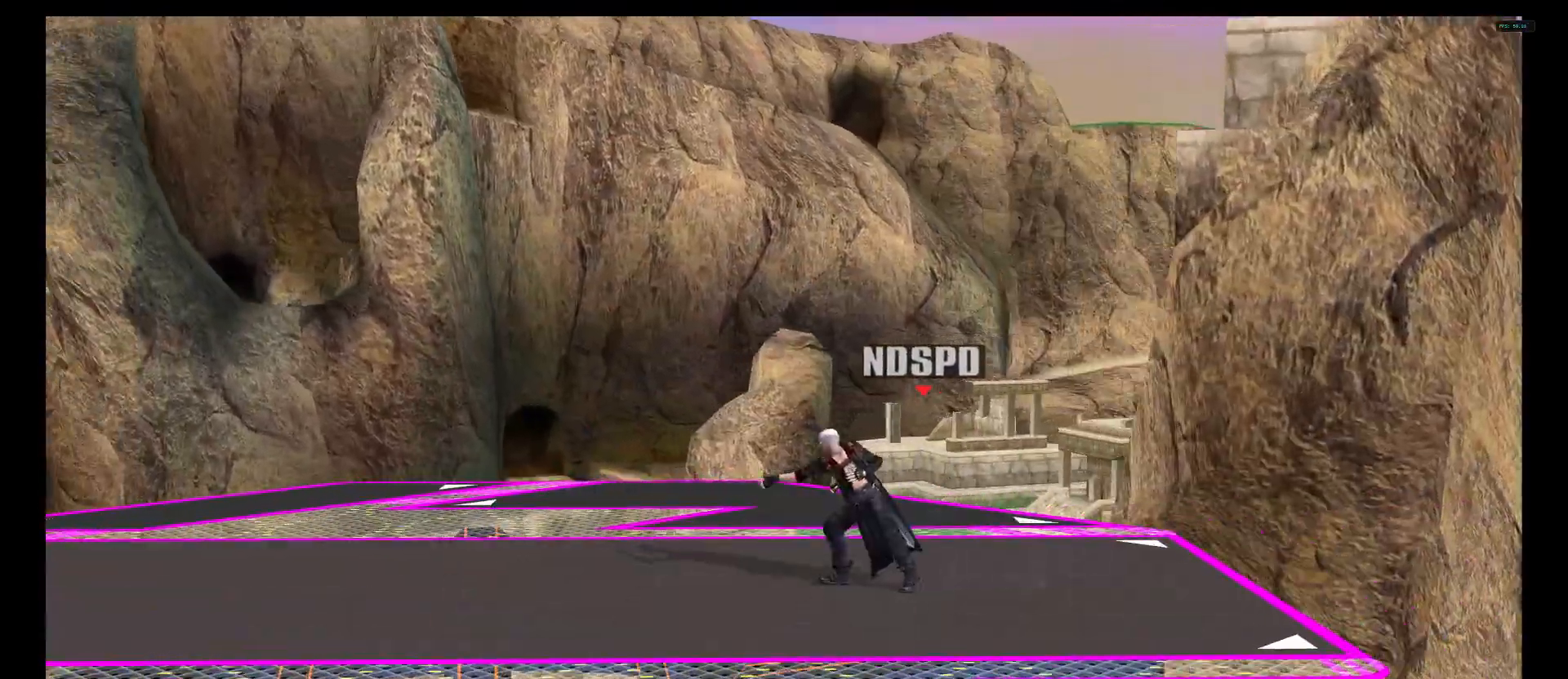
{"buttons": [], "left_stick": "center", "right_stick": "center", "events": []}
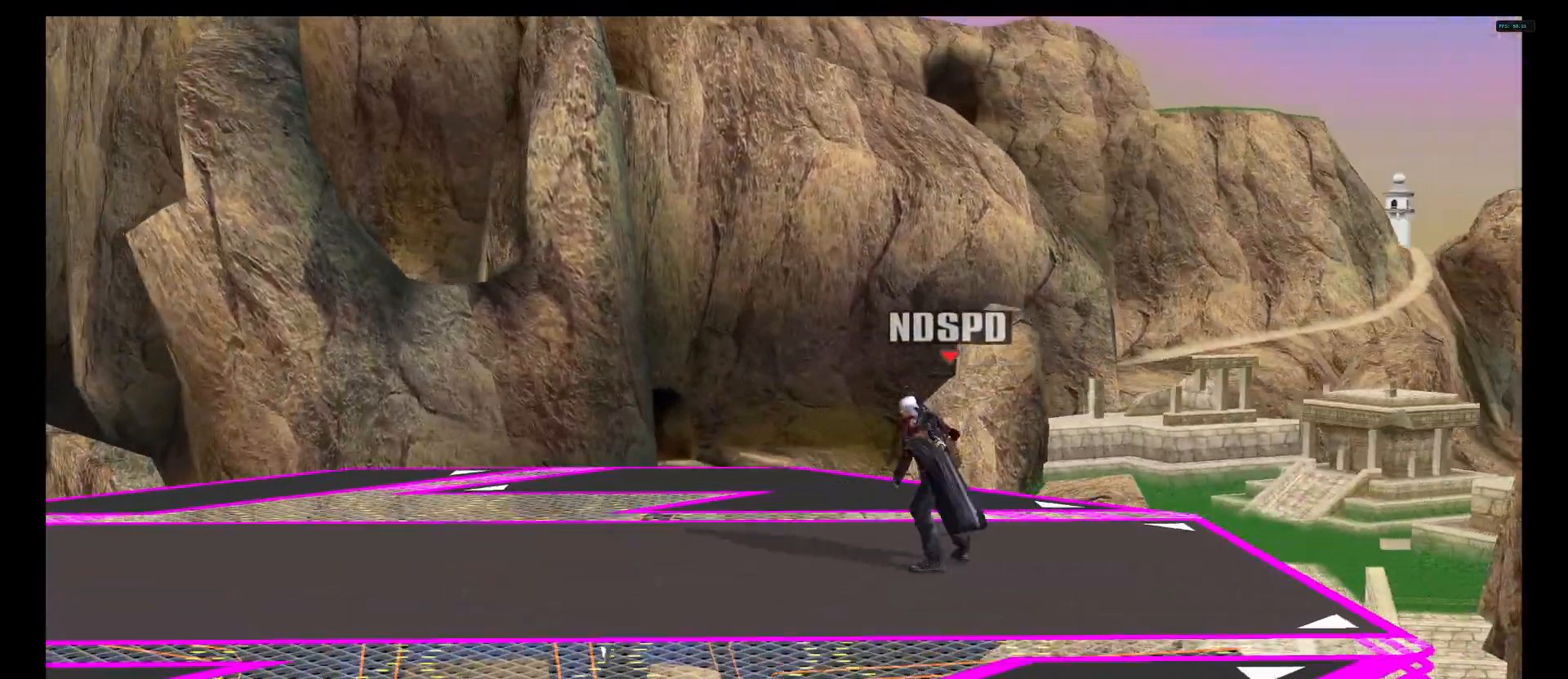
{"buttons": [], "left_stick": "center", "right_stick": "center", "events": []}